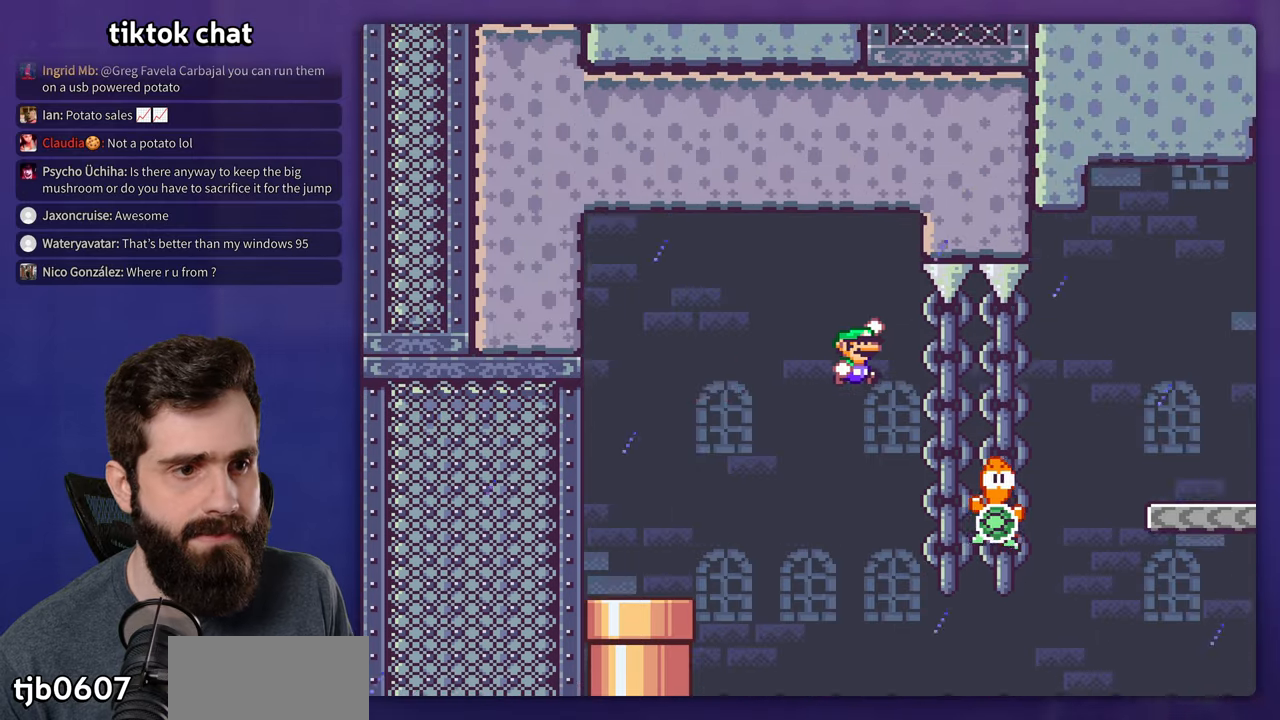
Gameplay with a controller (Nintendo layout); each line is a JSON object with the inputs held at the frame after it. "events" lists button and stick changes between this image and that frame as [ms after this image, input, new state], when the widget could be followed in between. Not read: A B DPAD_LEFT DPAD_RIGHT L3 R3.
{"buttons": ["Y"], "events": []}
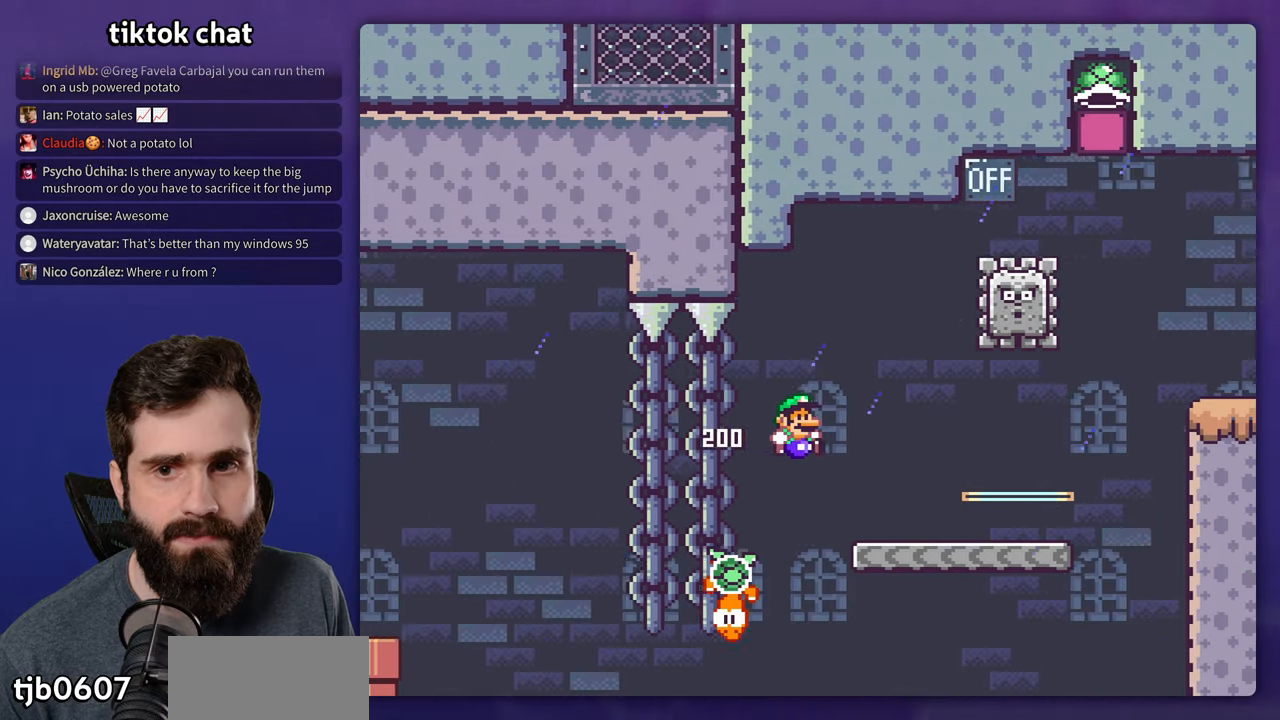
{"buttons": ["X"], "events": [[167, "Y", "up"], [183, "X", "down"]]}
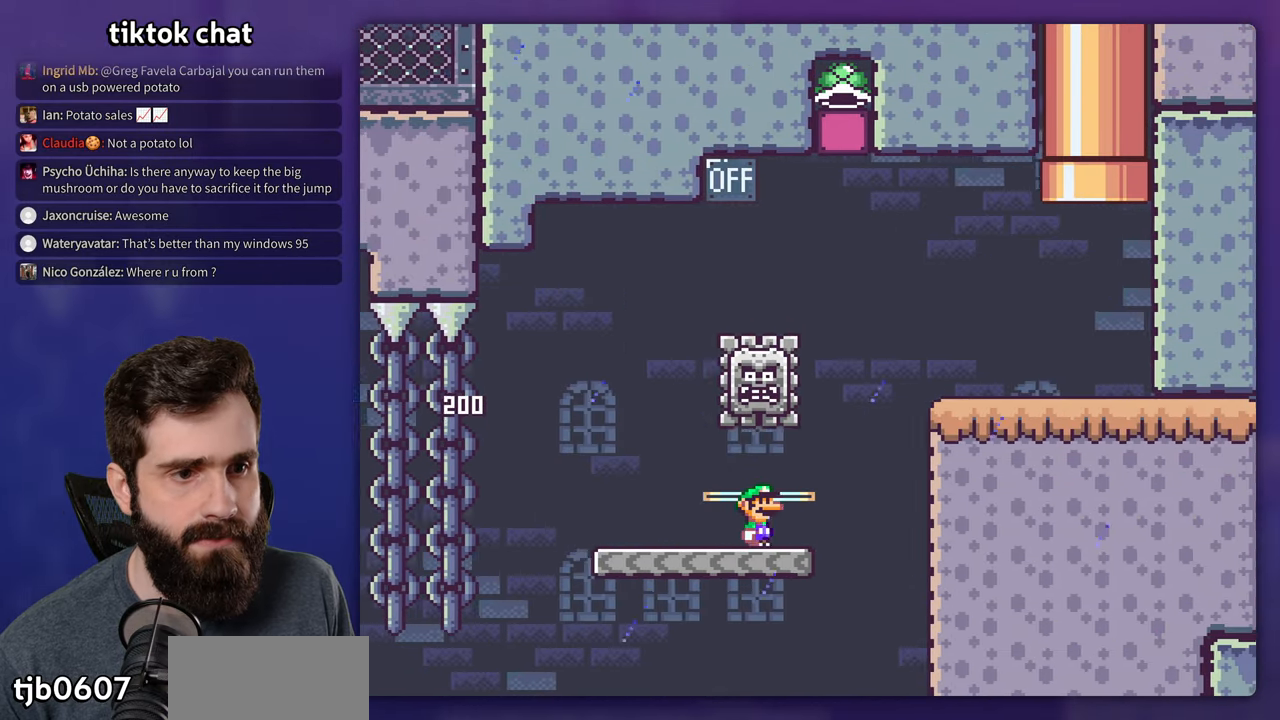
{"buttons": ["X"], "events": []}
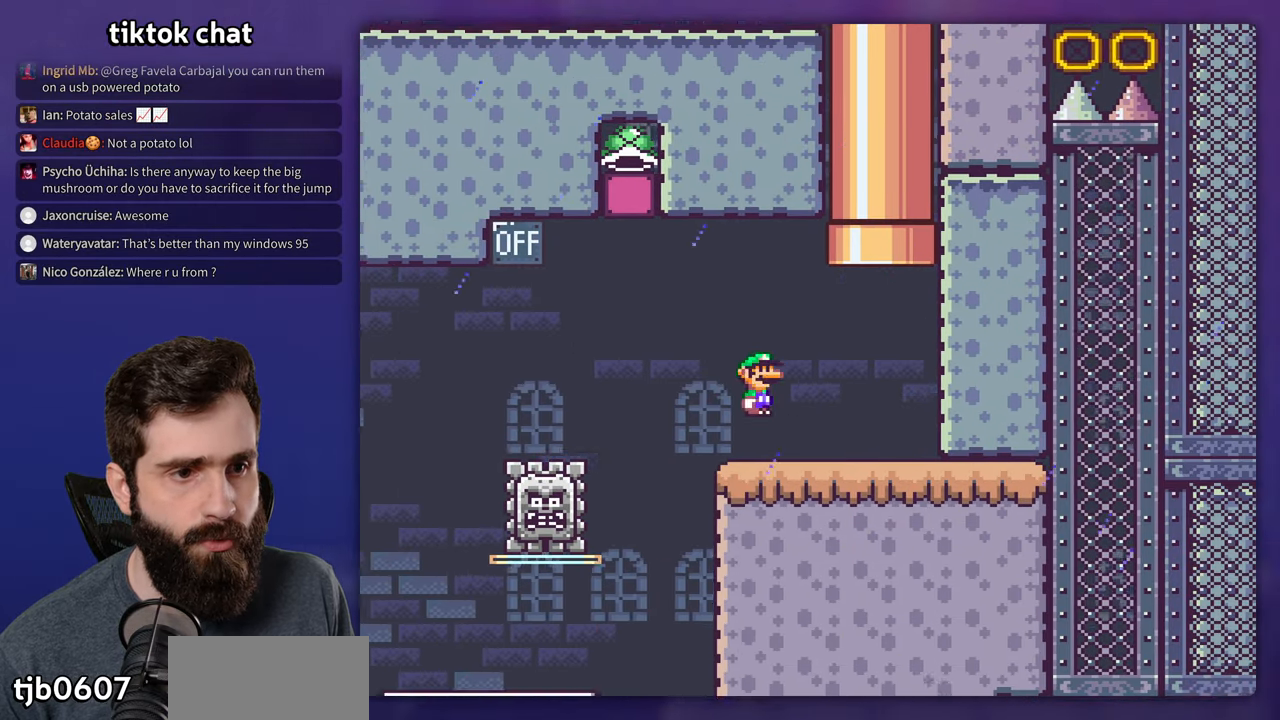
{"buttons": ["X"], "events": []}
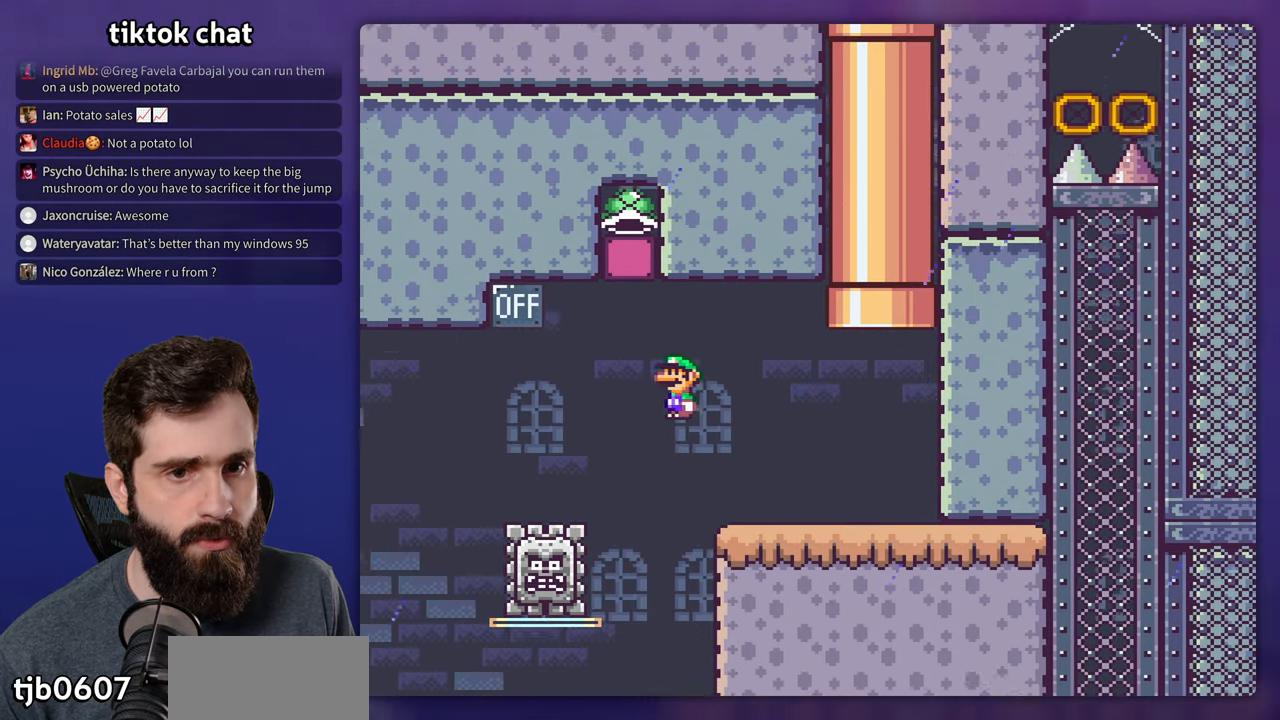
{"buttons": ["X"], "events": []}
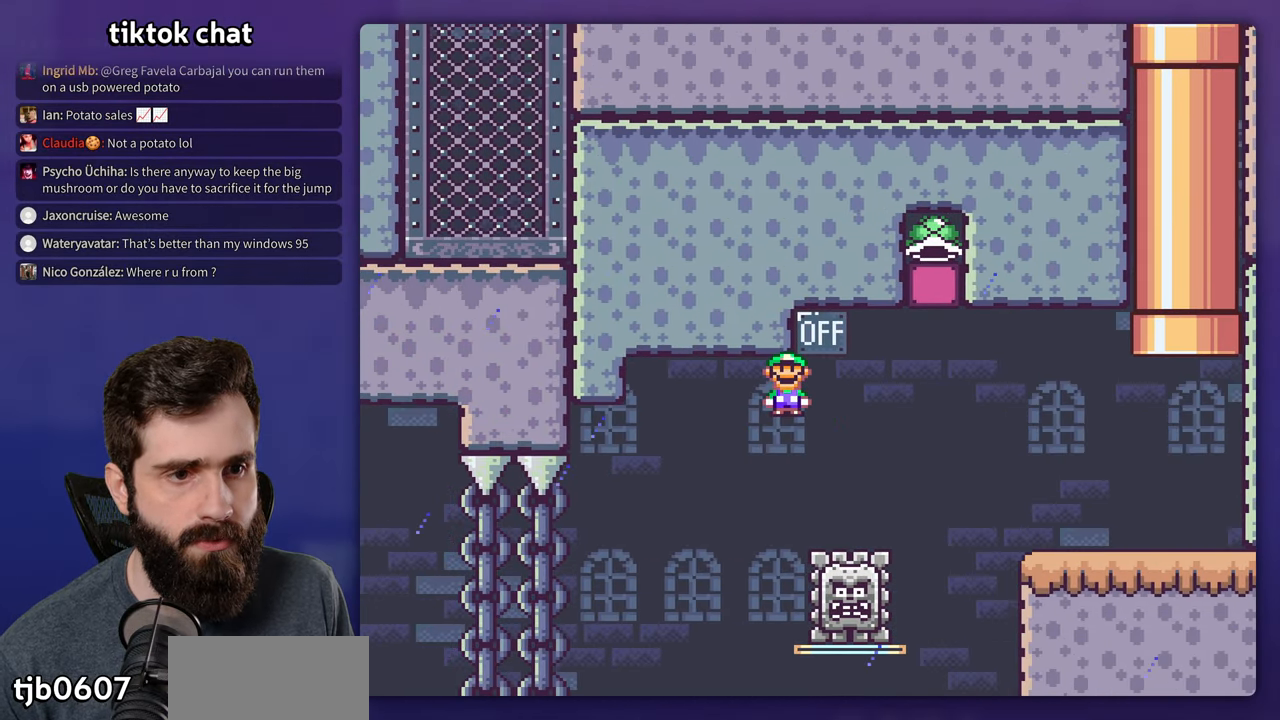
{"buttons": ["X"], "events": []}
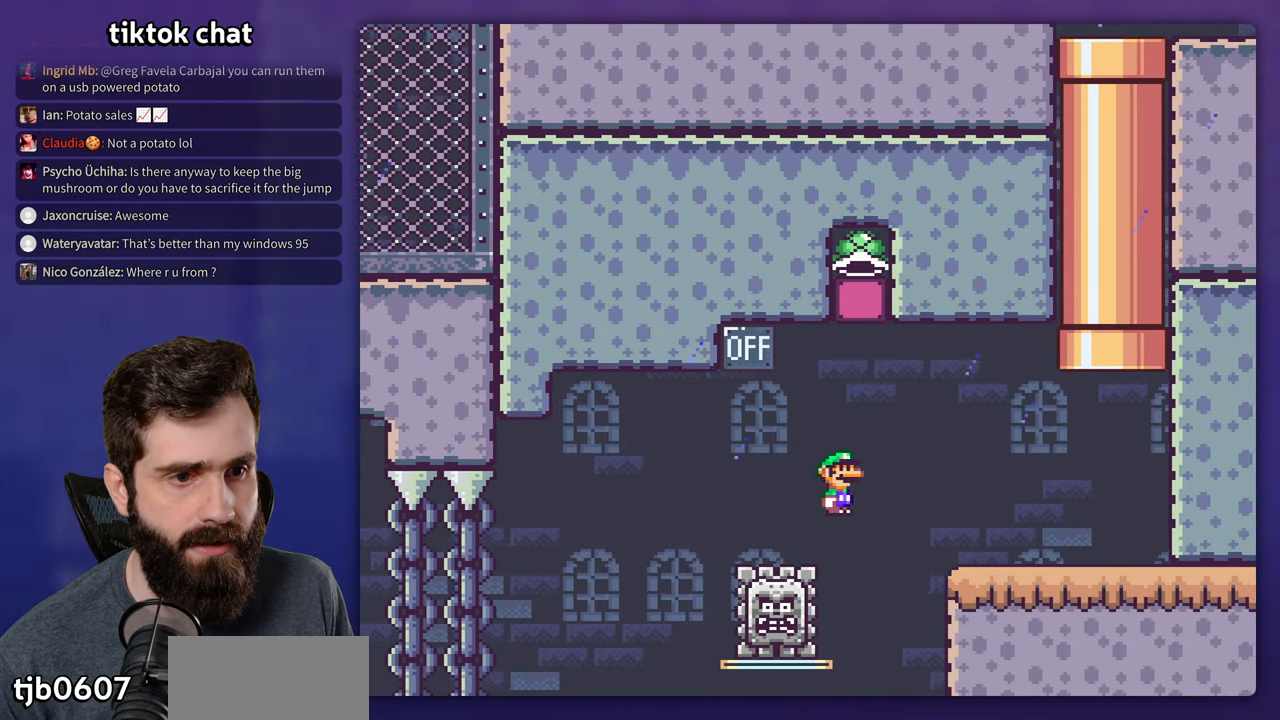
{"buttons": ["X"], "events": []}
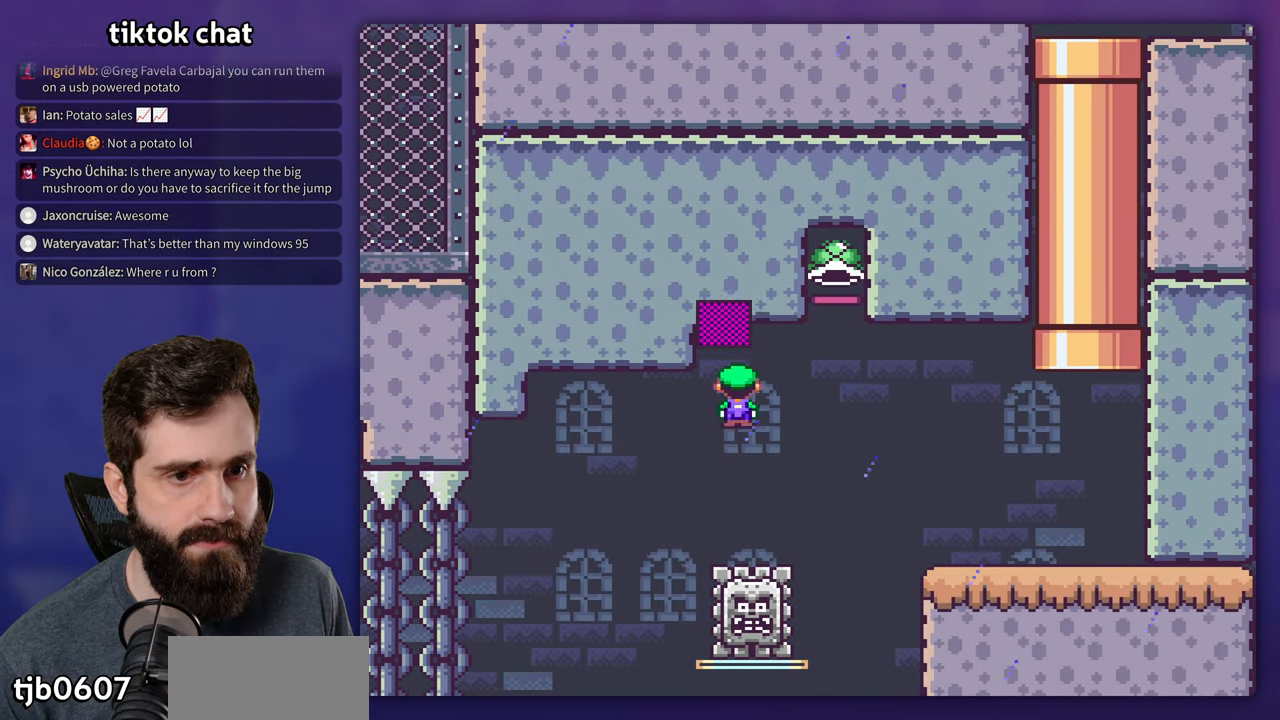
{"buttons": ["X"], "events": []}
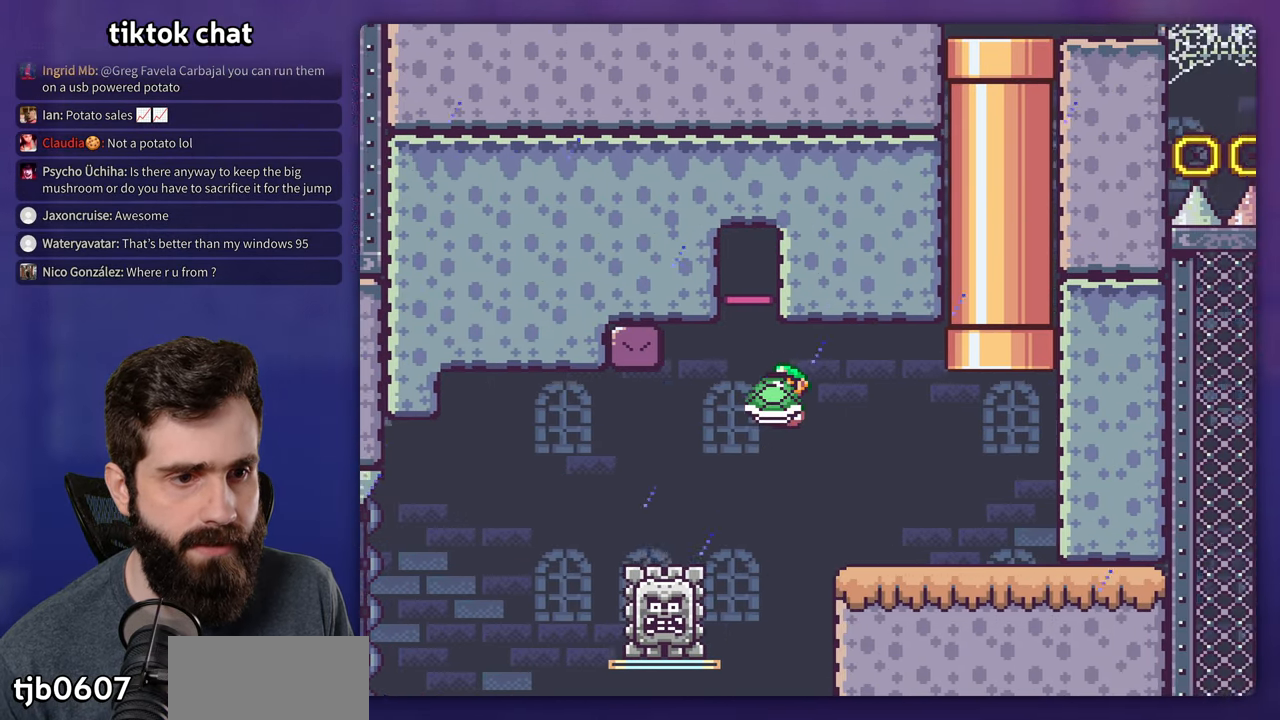
{"buttons": ["Y", "DPAD_UP"], "events": [[167, "Y", "down"], [183, "X", "up"], [383, "DPAD_UP", "down"], [417, "DPAD_UP", "up"], [450, "DPAD_UP", "down"]]}
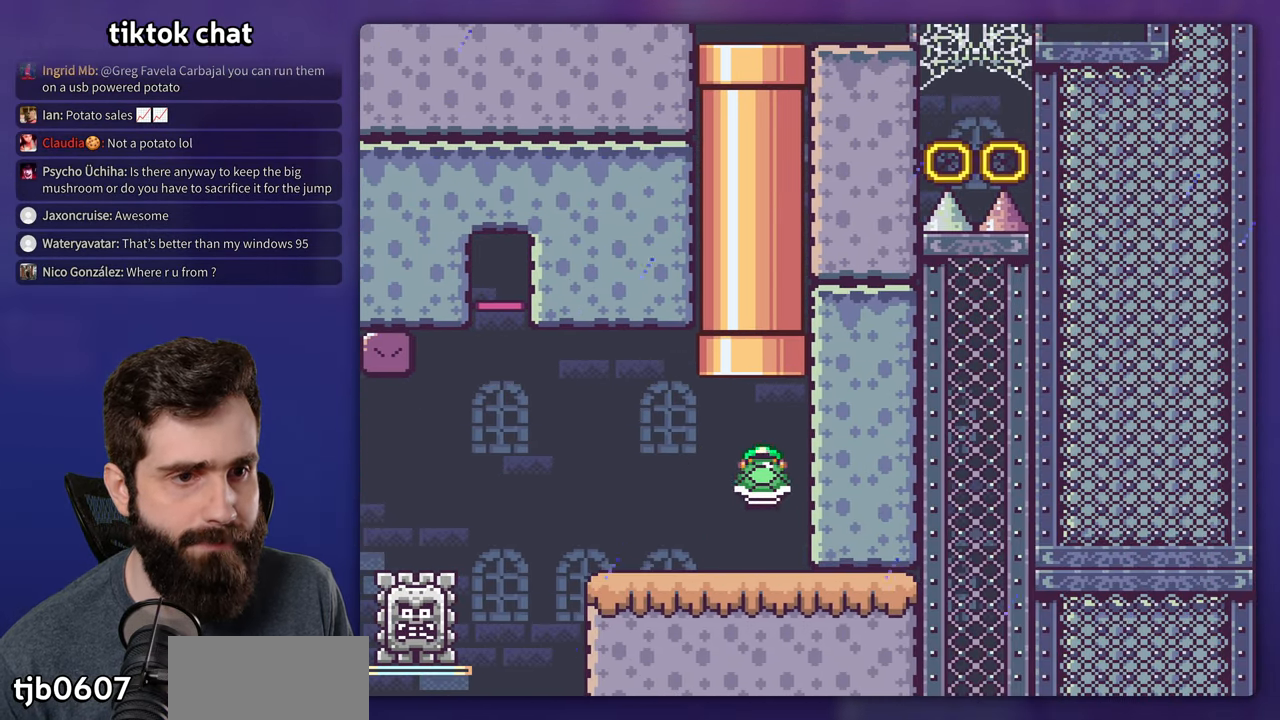
{"buttons": ["Y"], "events": [[267, "DPAD_UP", "up"]]}
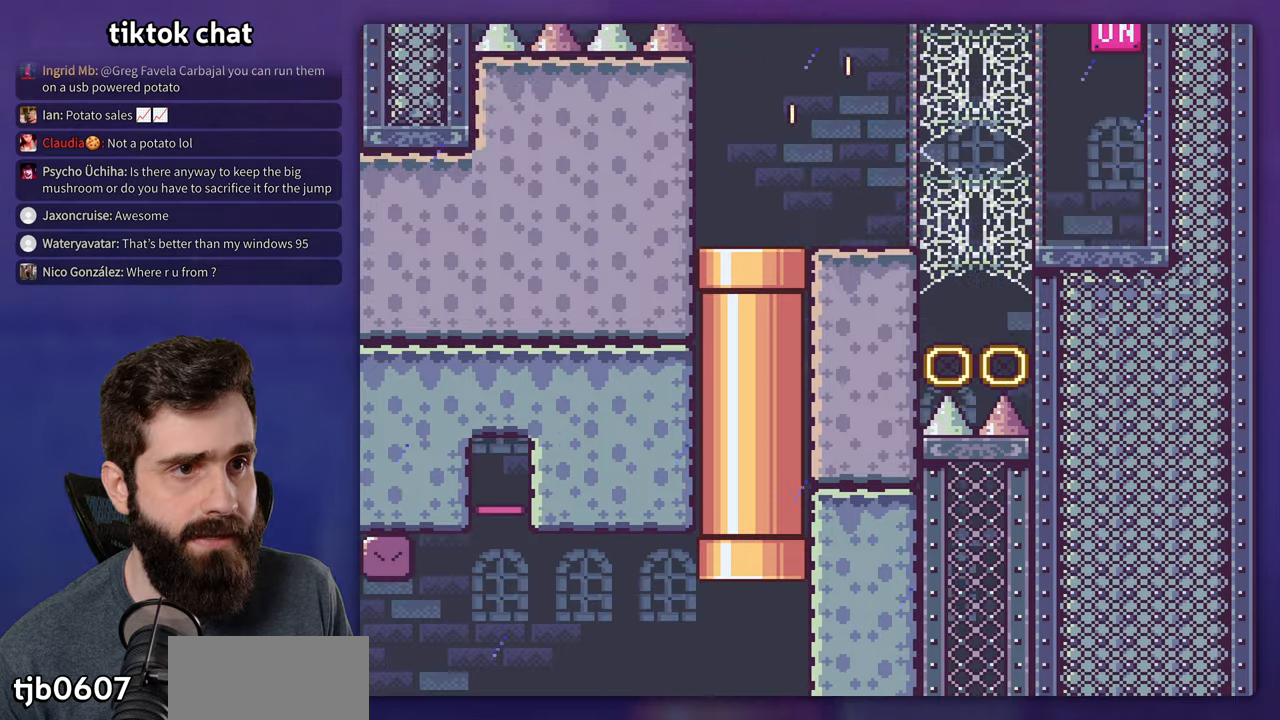
{"buttons": ["Y"], "events": []}
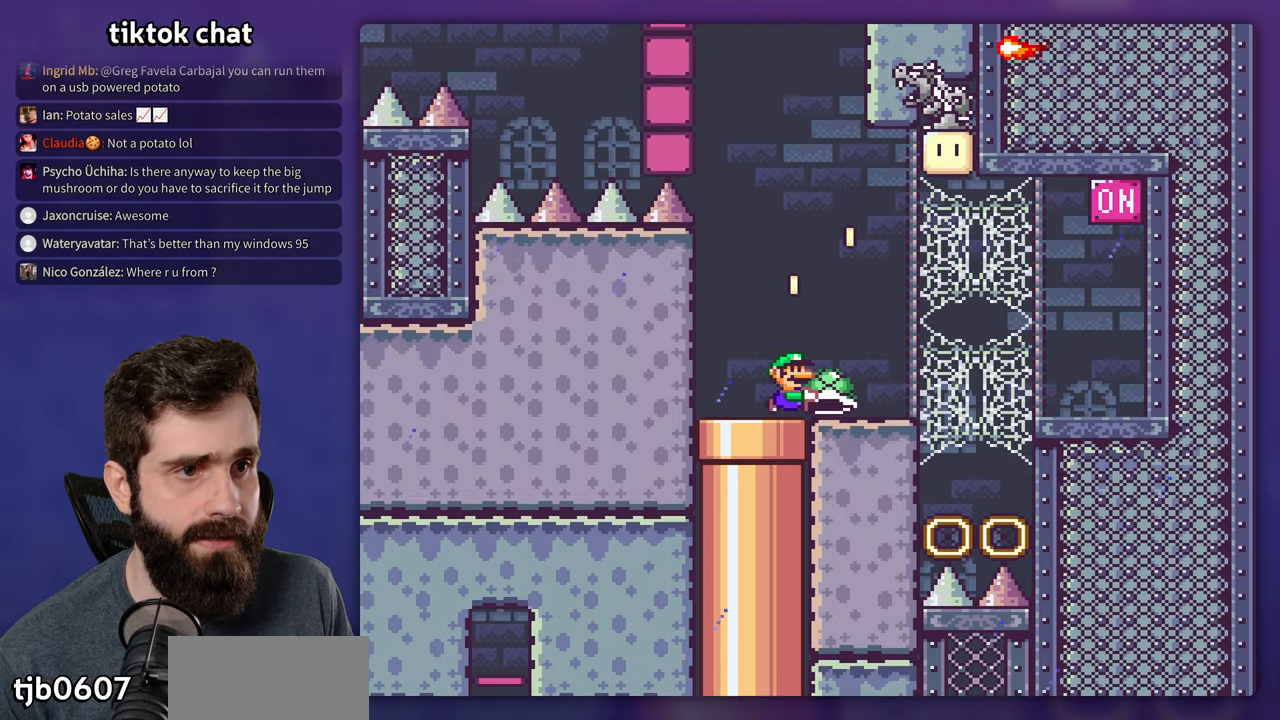
{"buttons": ["Y"], "events": [[450, "DPAD_UP", "down"], [467, "DPAD_UP", "up"]]}
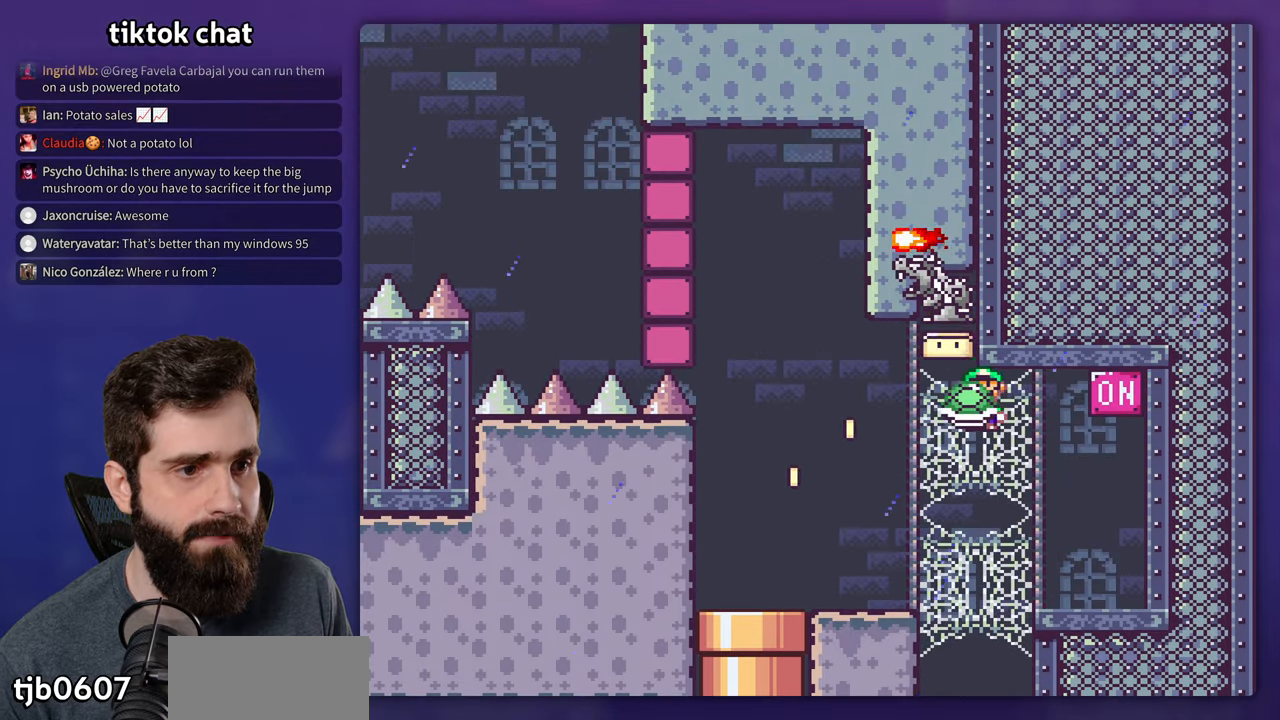
{"buttons": ["Y"], "events": []}
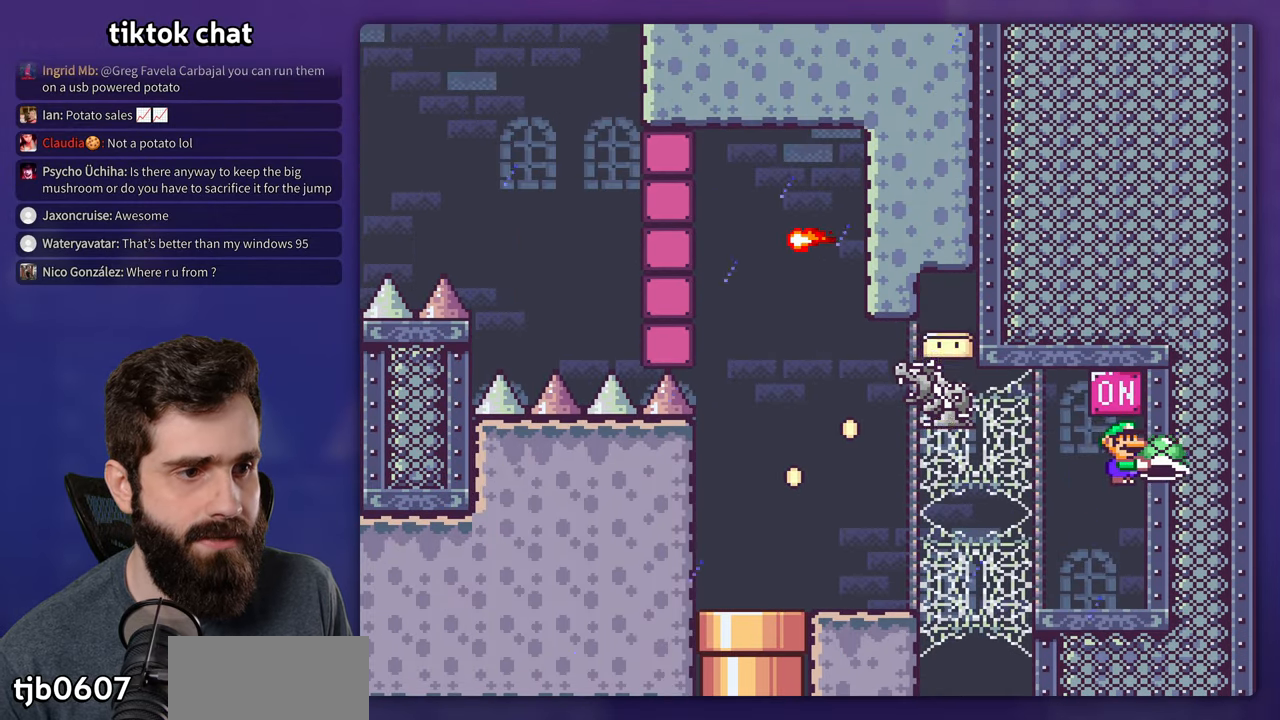
{"buttons": ["Y"], "events": []}
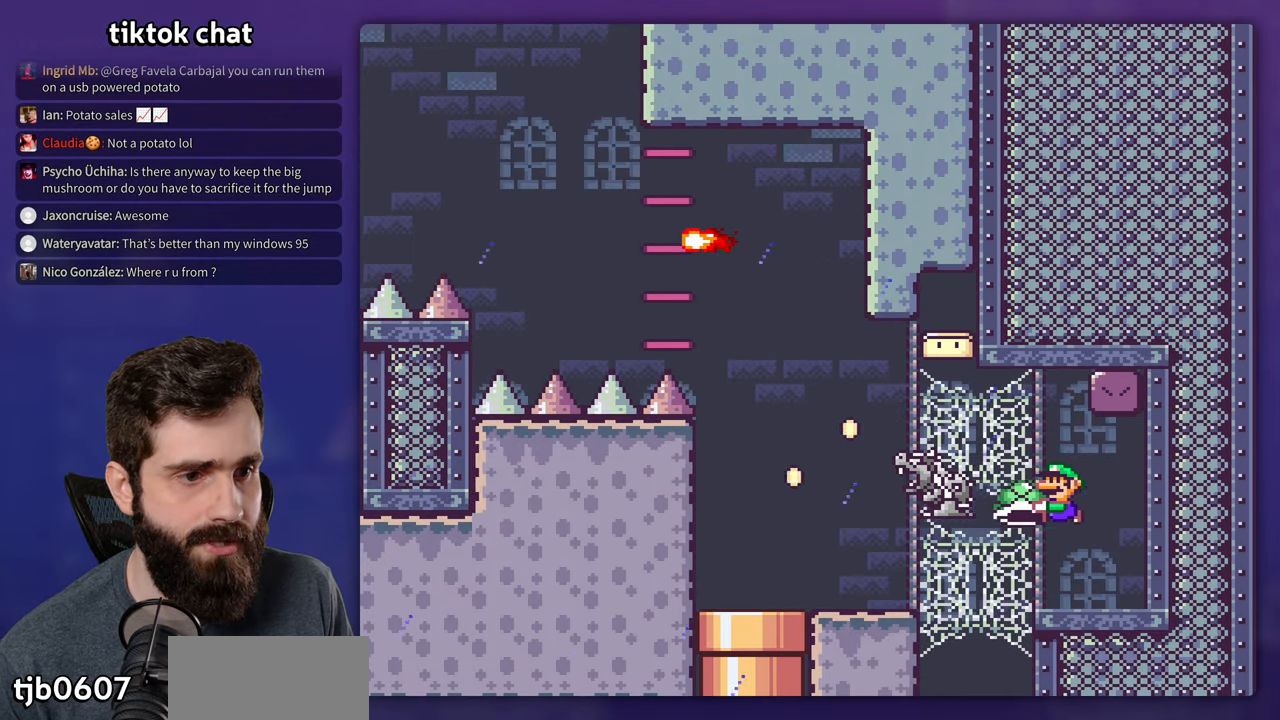
{"buttons": ["Y"], "events": []}
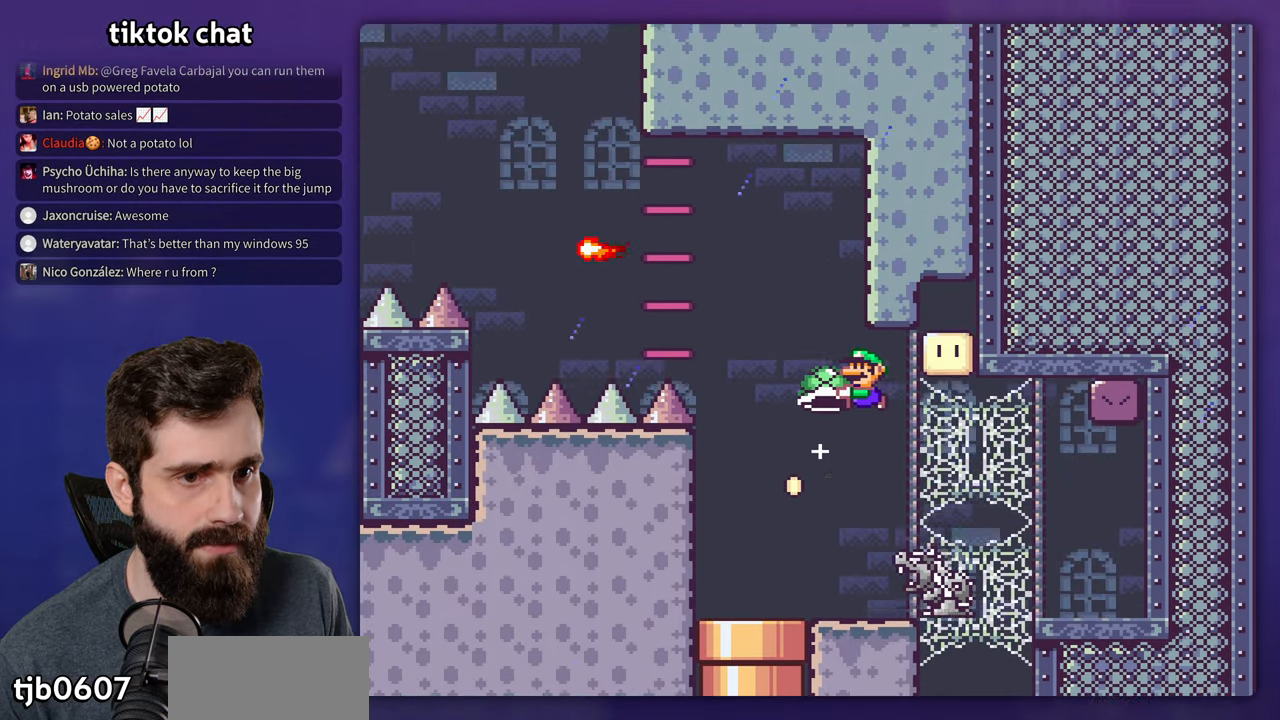
{"buttons": ["Y"], "events": [[167, "Y", "up"], [250, "Y", "down"]]}
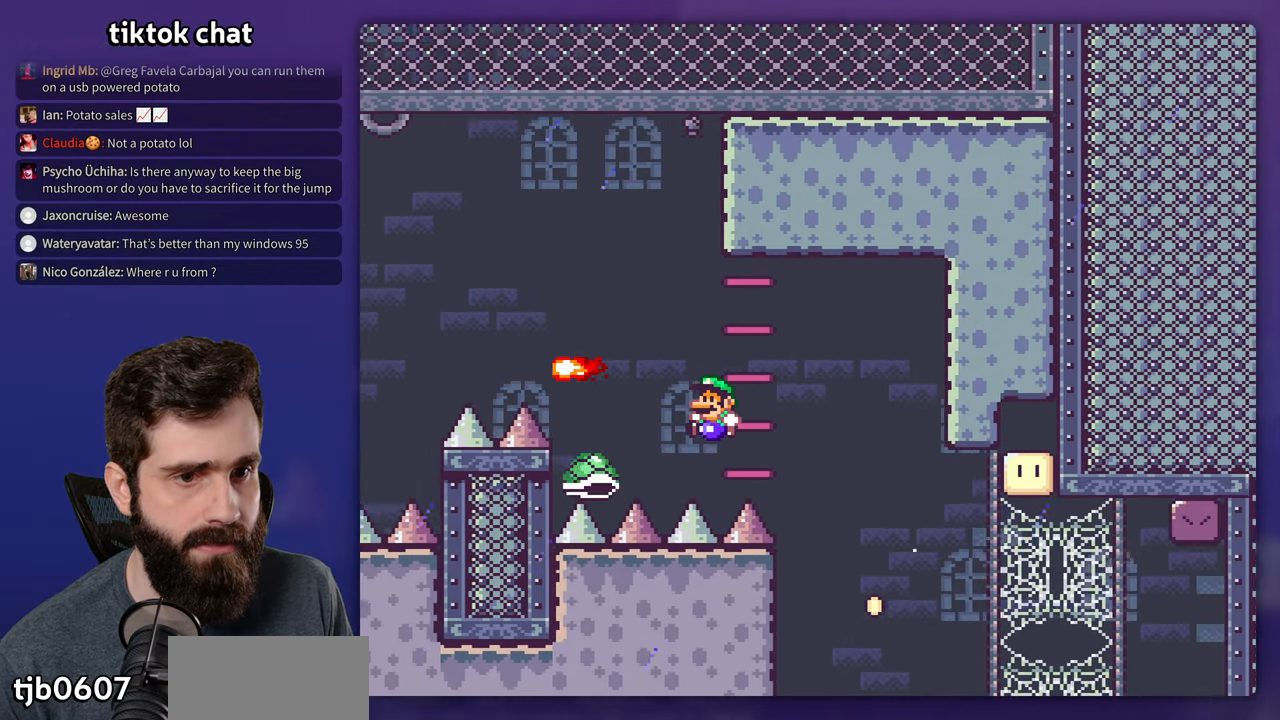
{"buttons": ["Y"], "events": []}
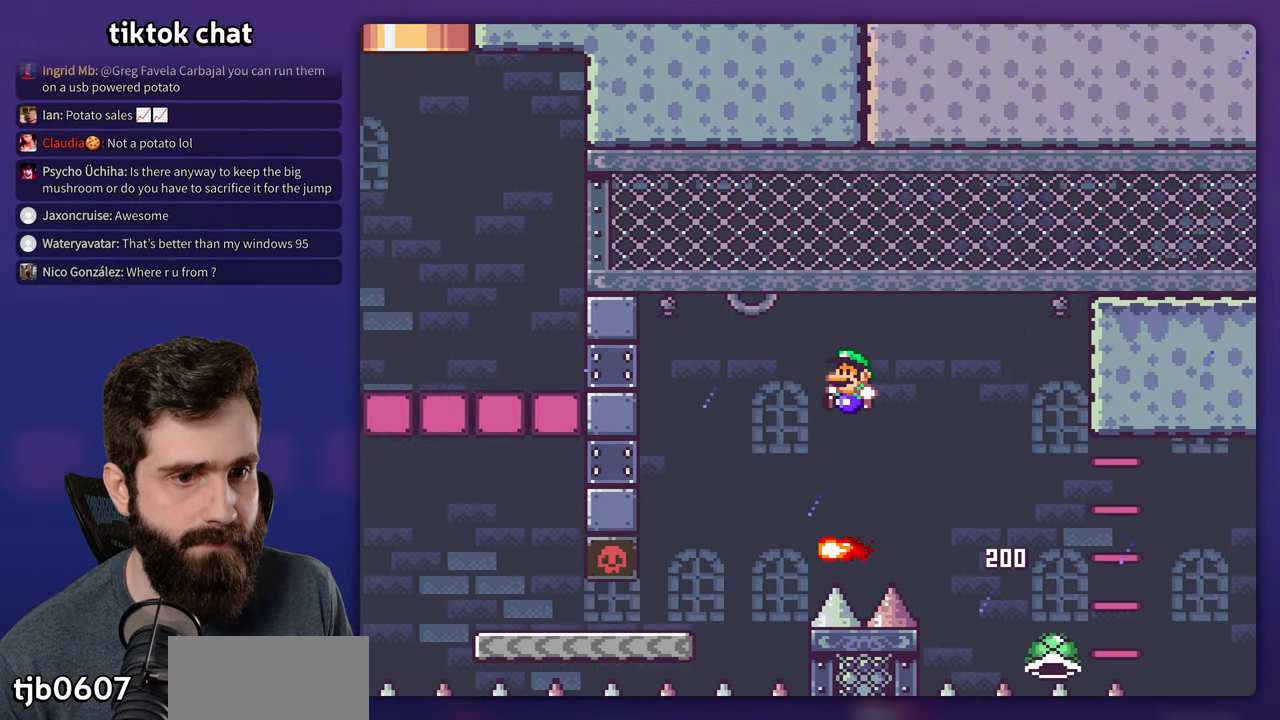
{"buttons": ["X"], "events": [[284, "DPAD_UP", "down"], [317, "DPAD_UP", "up"], [400, "DPAD_UP", "down"], [400, "X", "down"], [400, "Y", "up"], [434, "DPAD_UP", "up"]]}
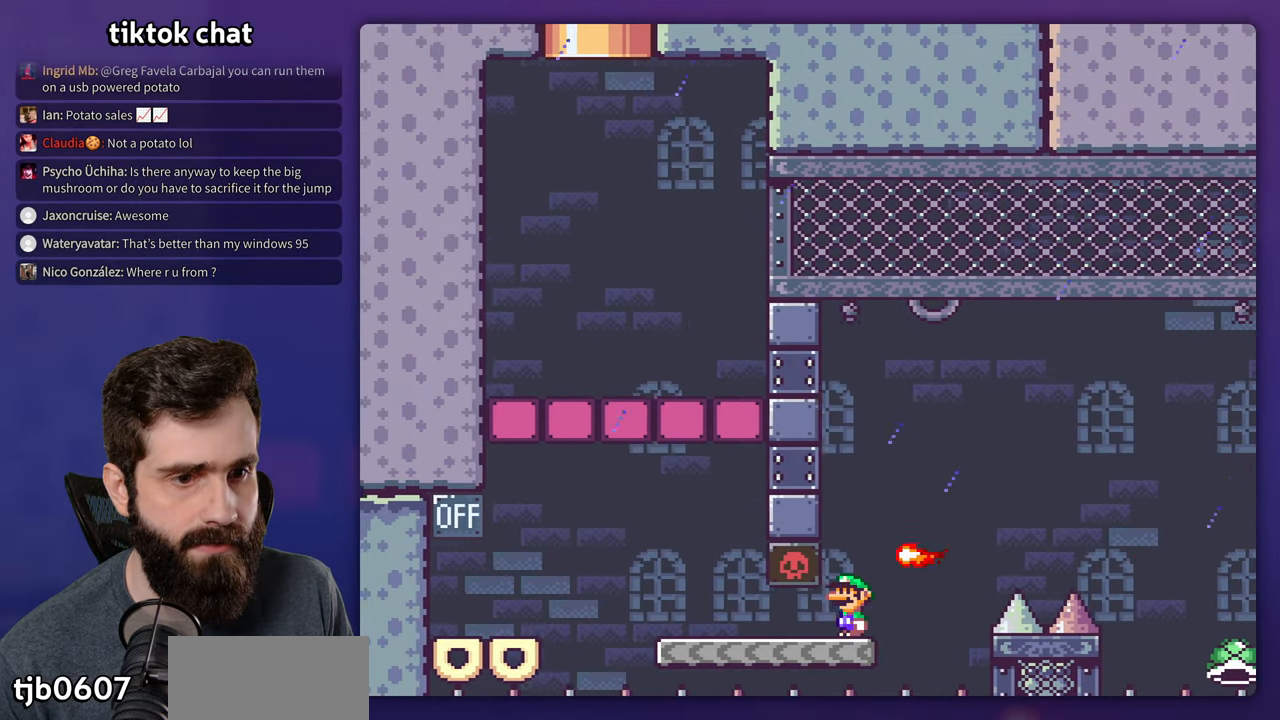
{"buttons": ["X"], "events": []}
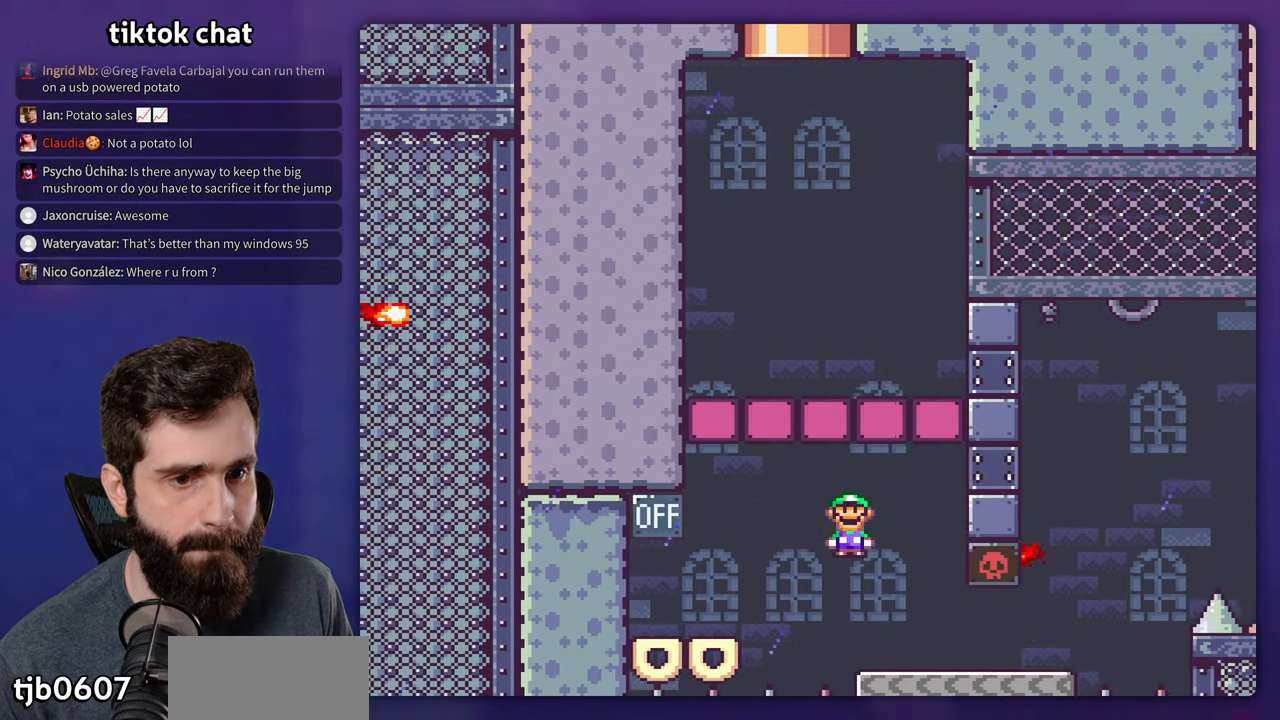
{"buttons": ["X"], "events": []}
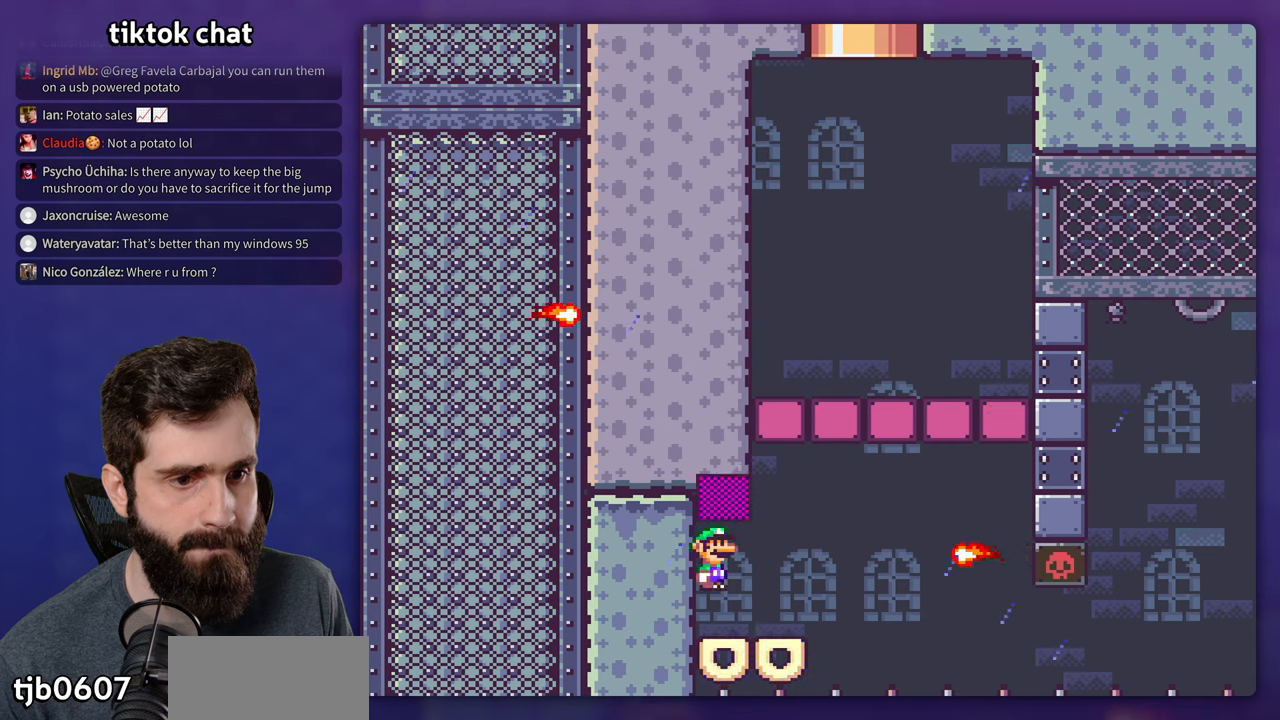
{"buttons": ["X"], "events": []}
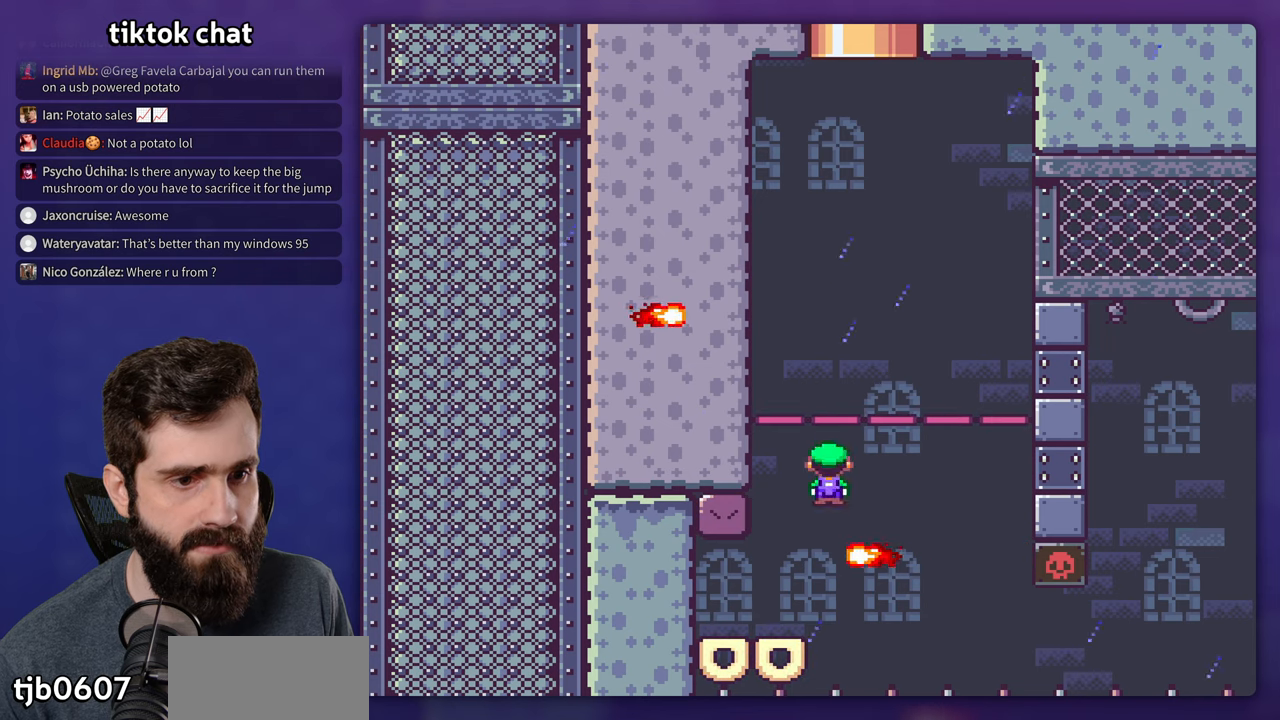
{"buttons": ["X"], "events": []}
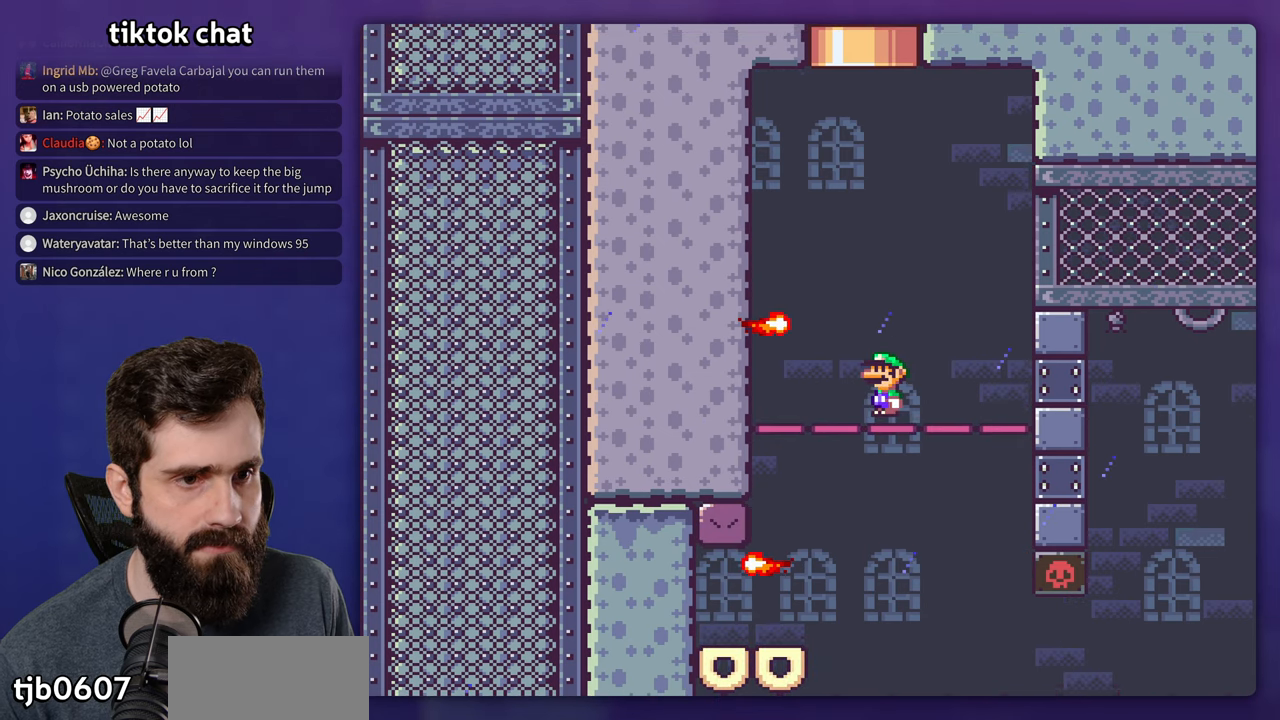
{"buttons": ["X", "DPAD_UP"], "events": [[433, "DPAD_UP", "down"]]}
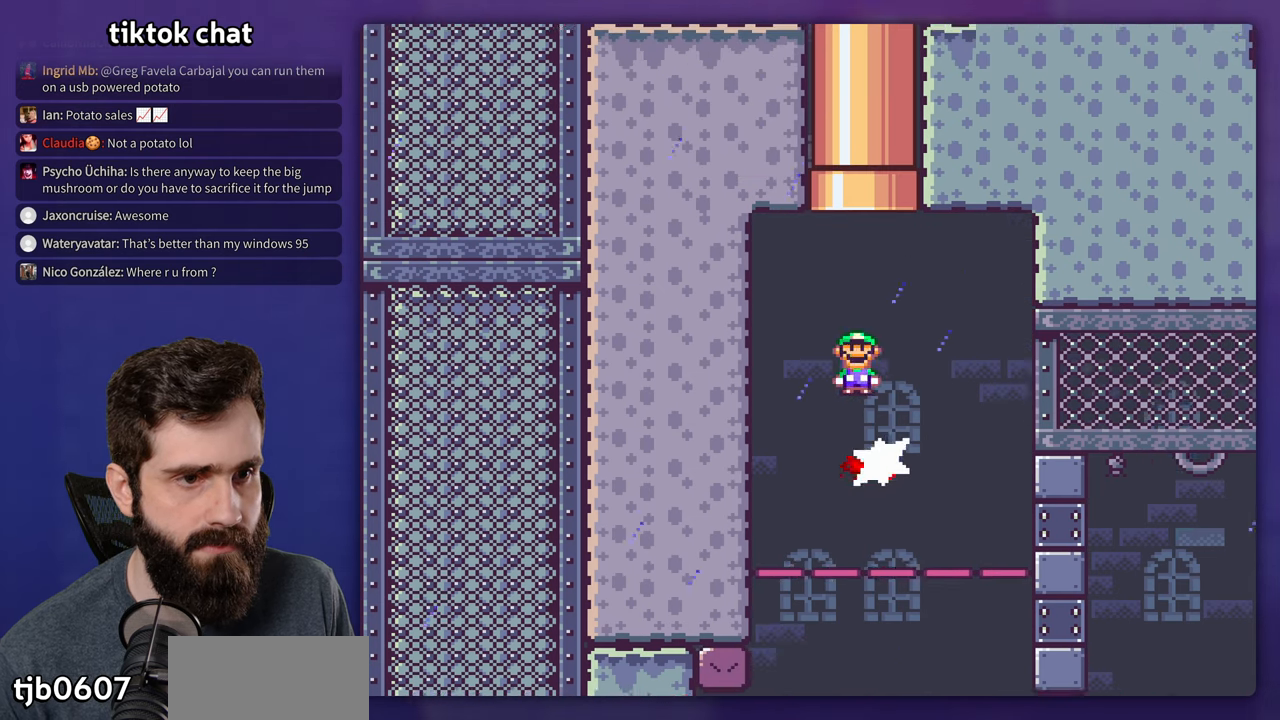
{"buttons": ["X"], "events": [[433, "DPAD_UP", "up"]]}
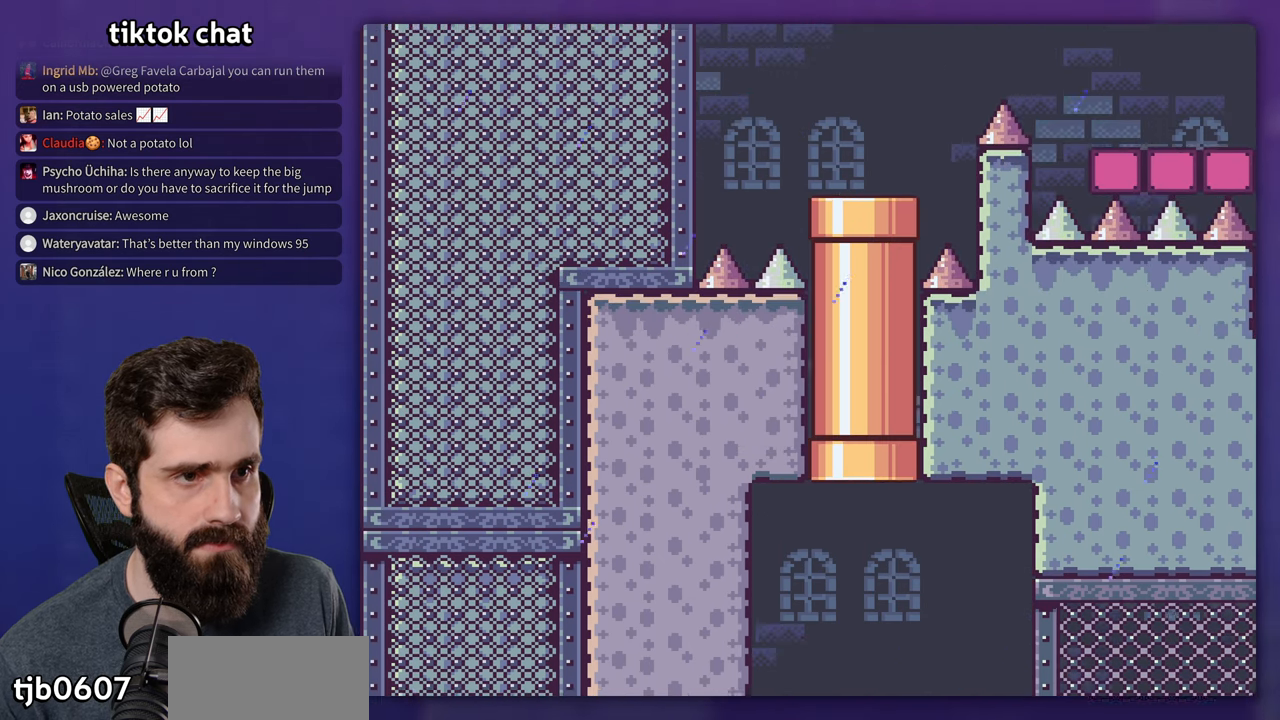
{"buttons": ["Y"], "events": [[266, "Y", "down"], [283, "X", "up"]]}
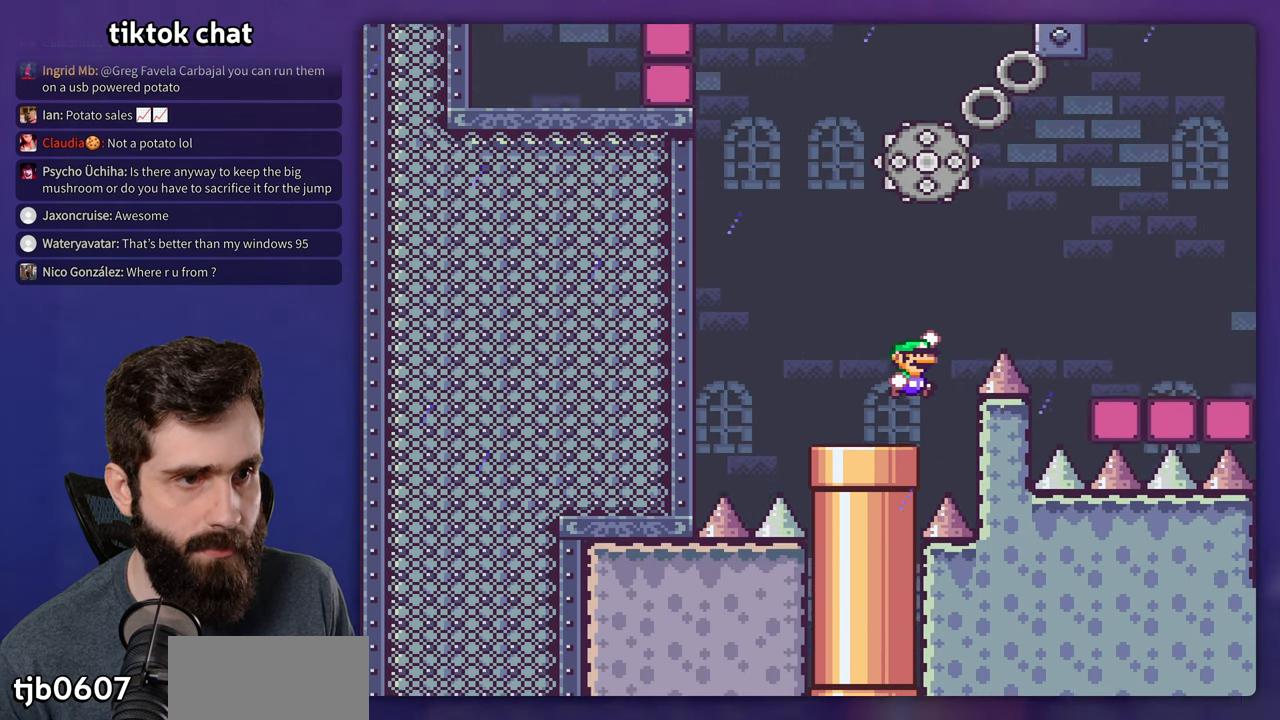
{"buttons": ["X"], "events": [[366, "Y", "up"], [400, "X", "down"]]}
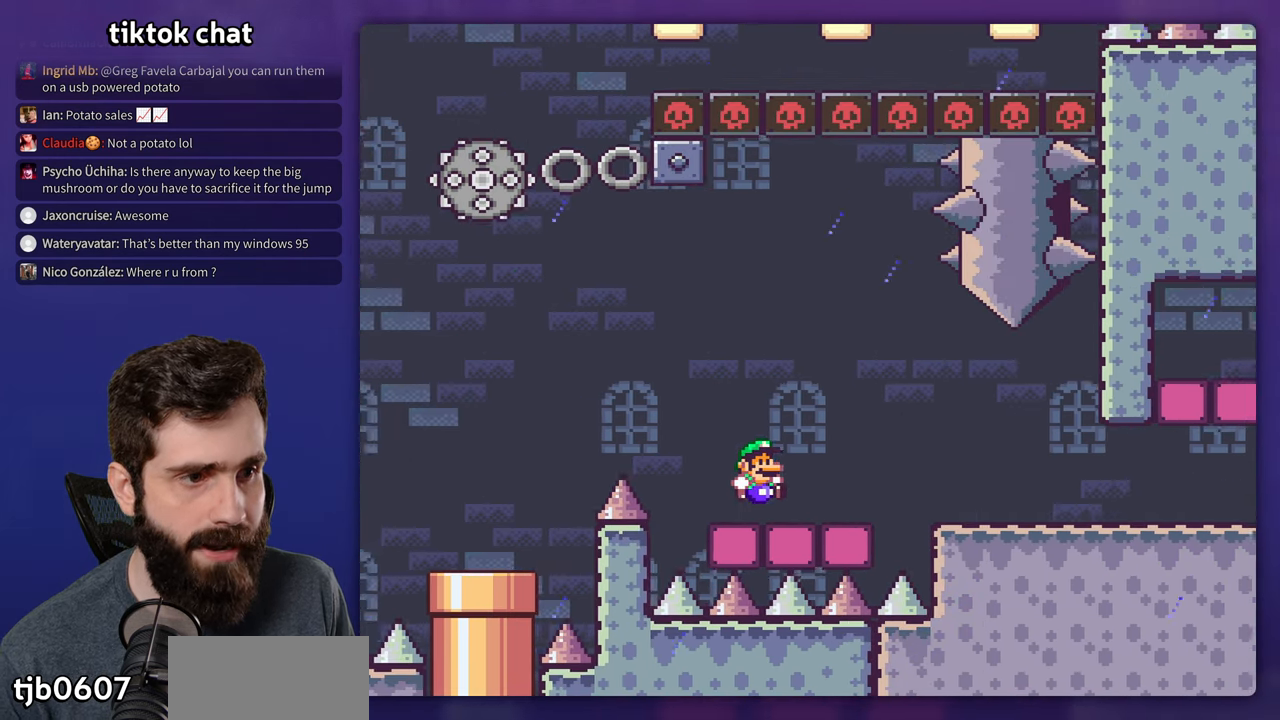
{"buttons": ["X"], "events": []}
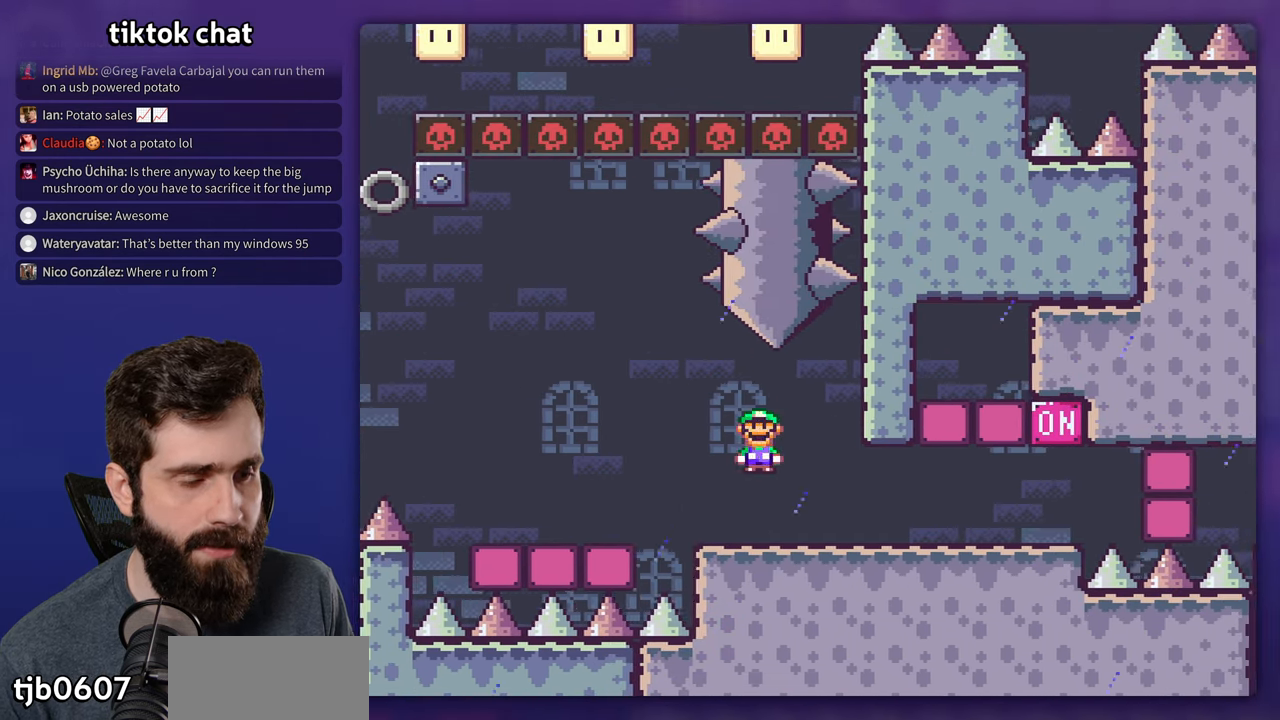
{"buttons": ["X"], "events": []}
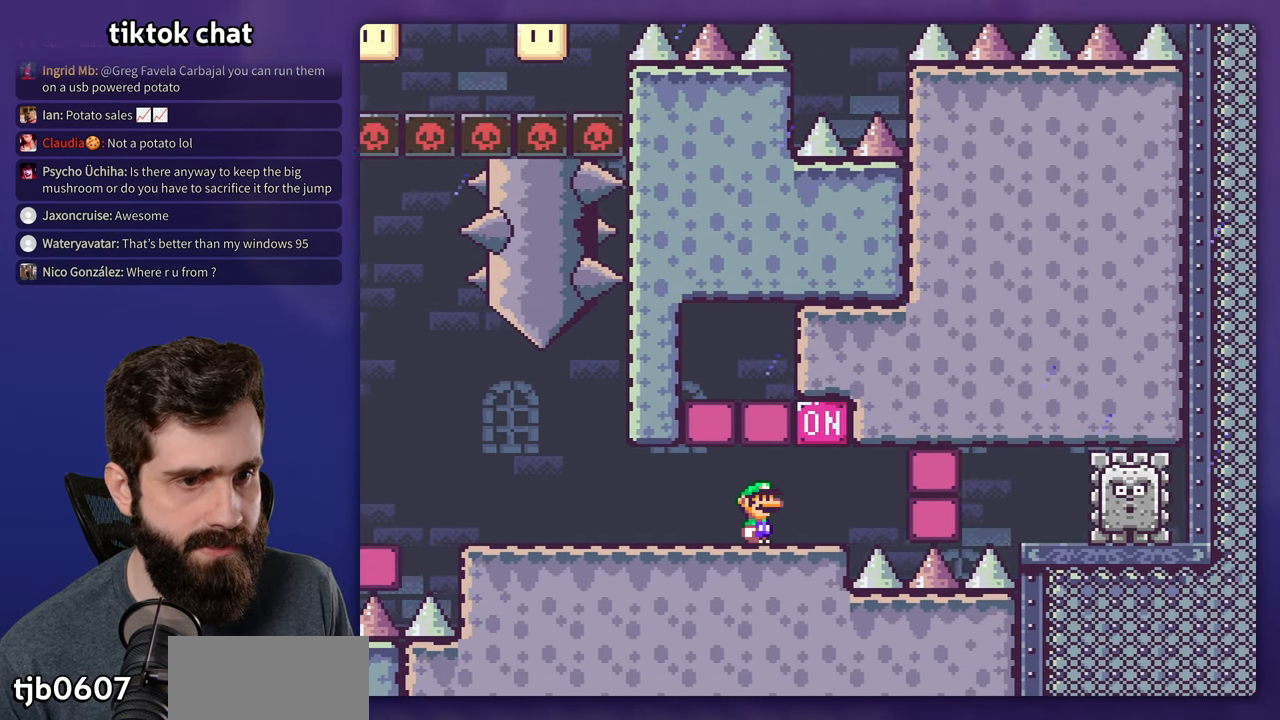
{"buttons": ["X"], "events": []}
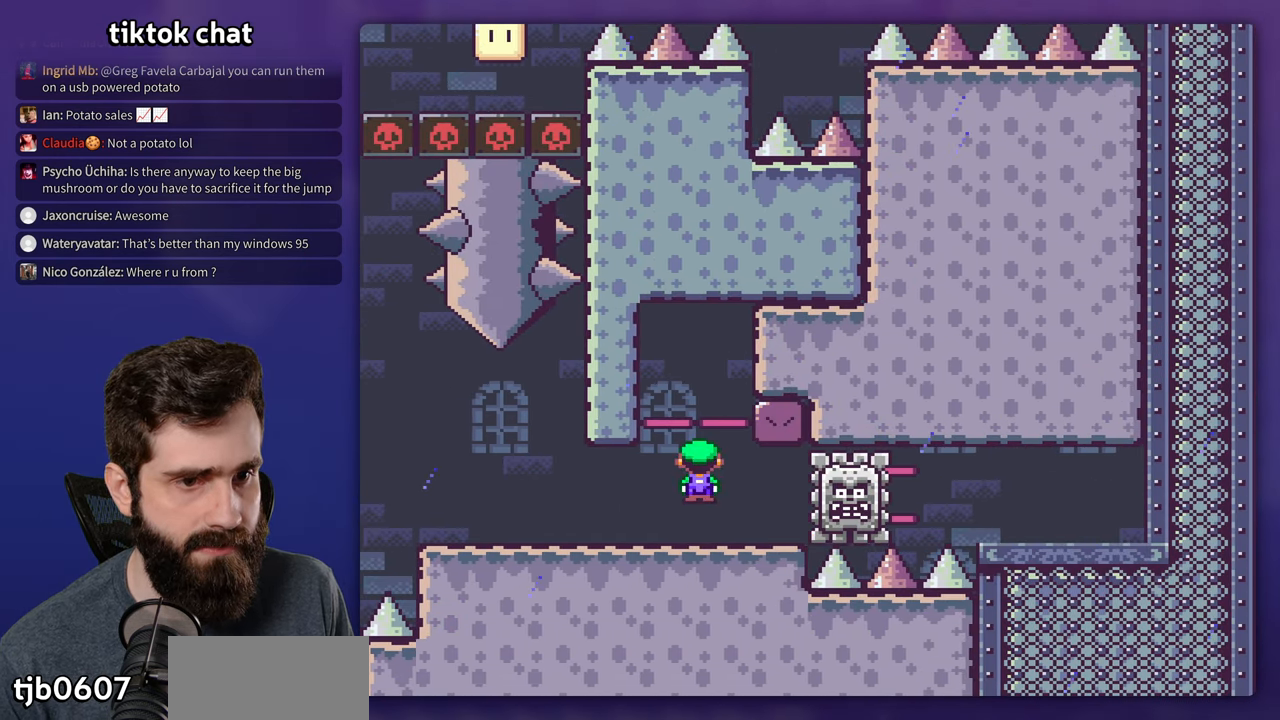
{"buttons": ["X"], "events": [[216, "DPAD_DOWN", "down"], [233, "DPAD_DOWN", "up"]]}